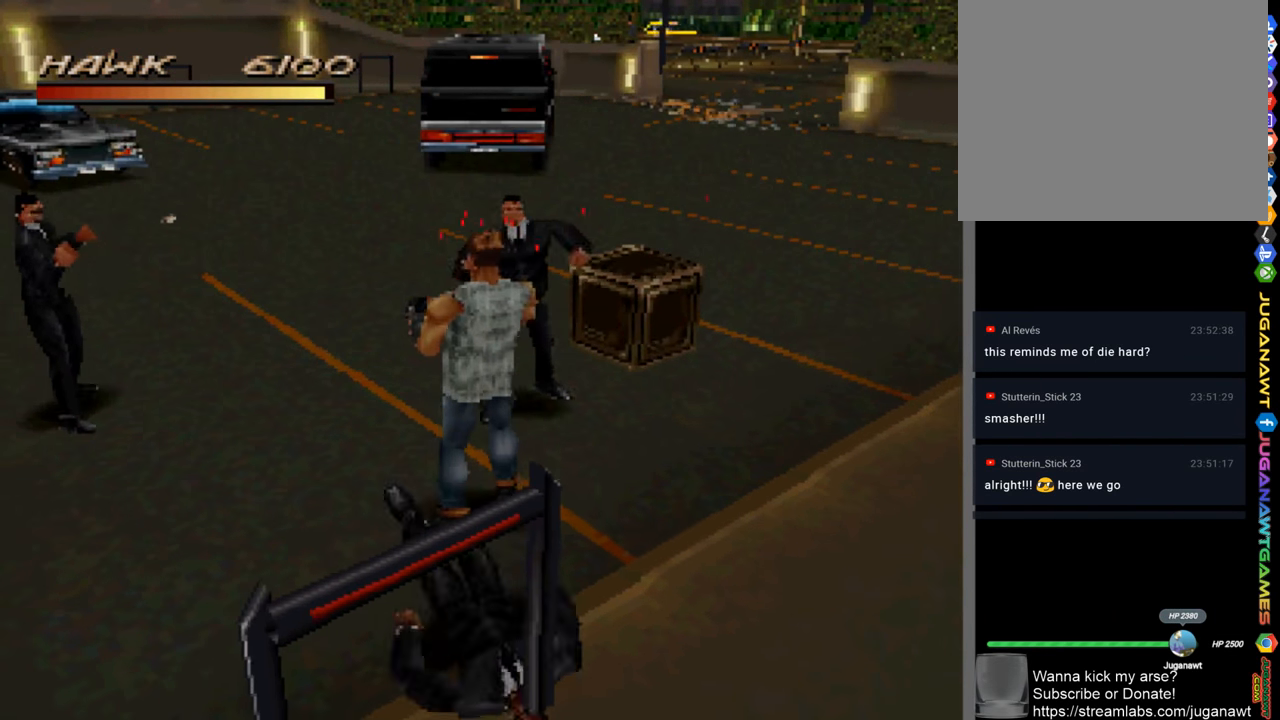
Gameplay with a controller (PlayStation layout); each line is a JSON object with the inputs held at the frame after it. "events" lists button and stick changes between this image and that frame as [ms after this image, input, new state], when the widget could be followed in between. Not read: R1.
{"buttons": [], "left_stick": "up", "right_stick": "center", "events": [[17, "SQUARE", "down"], [117, "SQUARE", "up"], [183, "SQUARE", "down"], [250, "SQUARE", "up"], [350, "SQUARE", "down"], [417, "SQUARE", "up"]]}
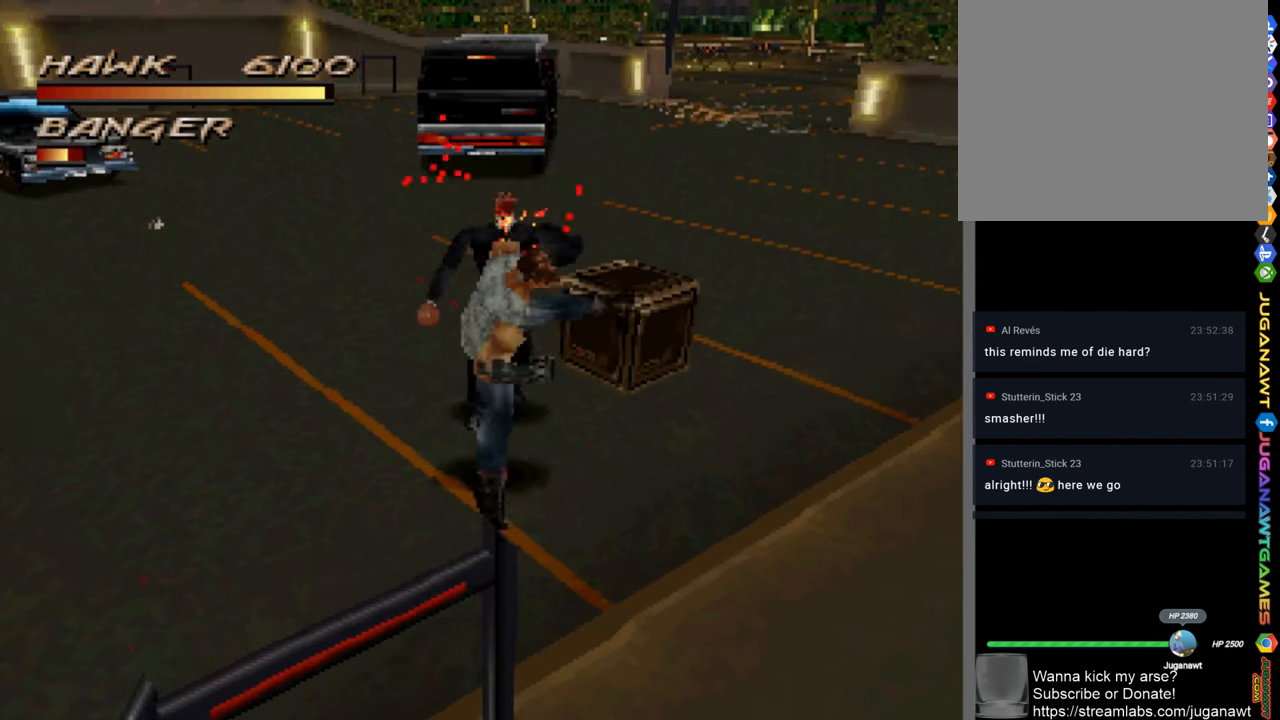
{"buttons": [], "left_stick": "up", "right_stick": "center", "events": [[17, "SQUARE", "down"], [83, "SQUARE", "up"], [250, "CROSS", "down"], [317, "CROSS", "up"], [417, "CROSS", "down"], [450, "CROSS", "up"]]}
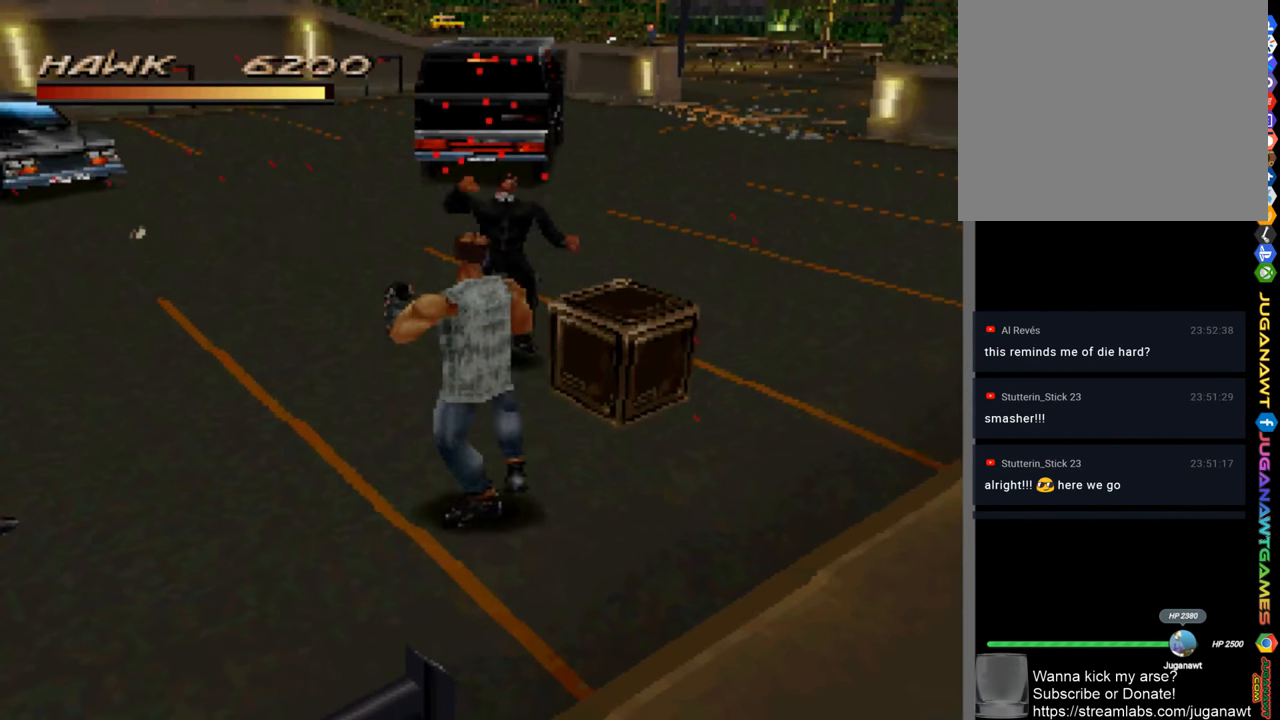
{"buttons": [], "left_stick": "up-left", "right_stick": "center", "events": [[117, "left_stick", "left"], [417, "left_stick", "up-left"]]}
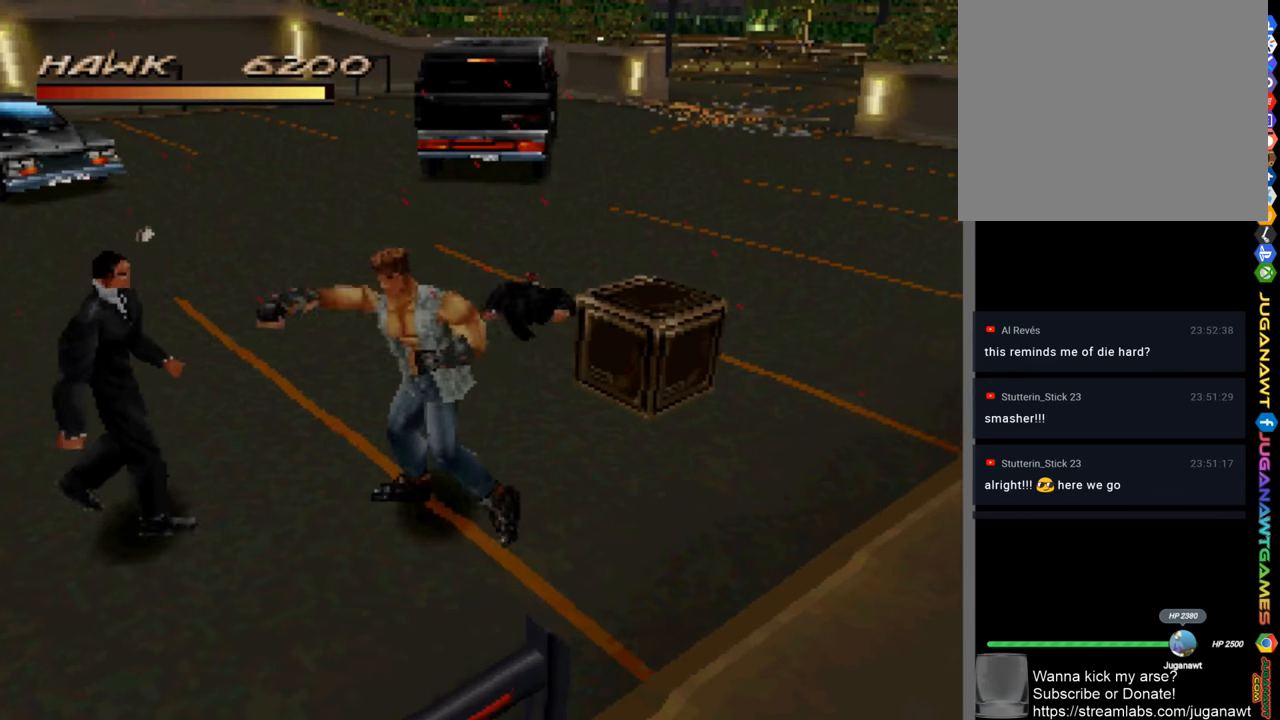
{"buttons": [], "left_stick": "up", "right_stick": "center", "events": [[117, "left_stick", "up"]]}
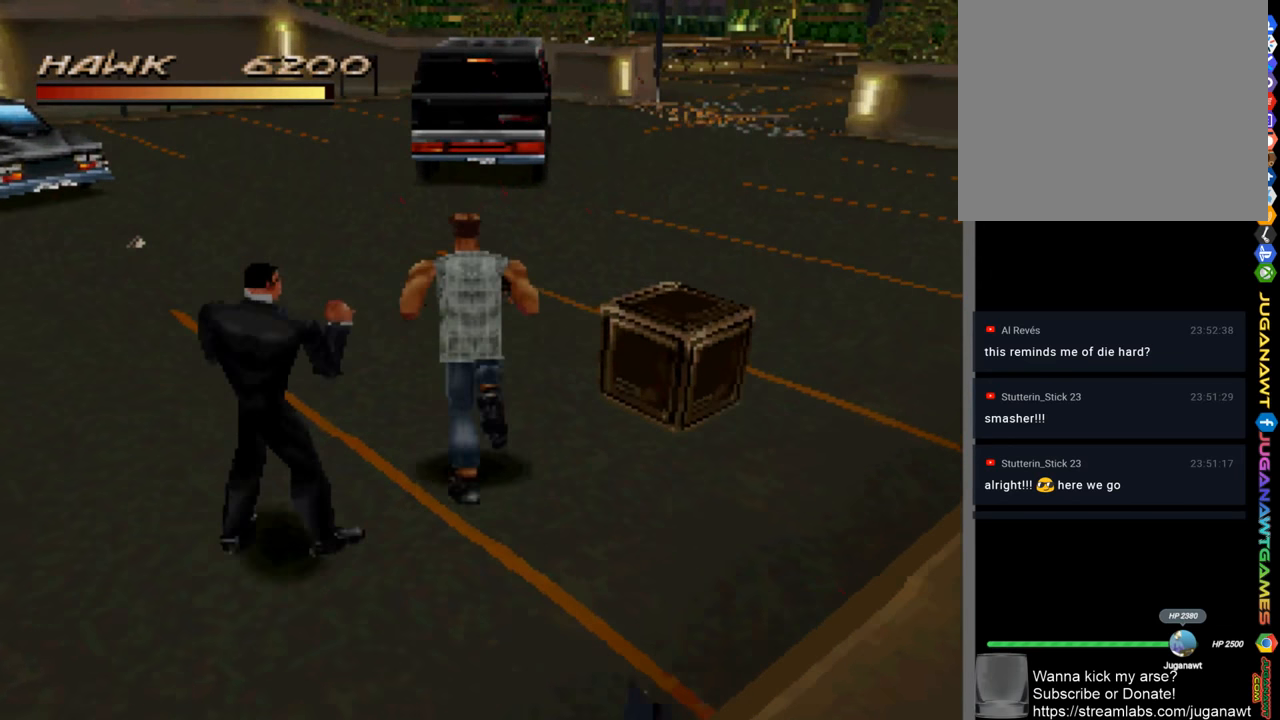
{"buttons": [], "left_stick": "up-left", "right_stick": "center", "events": [[217, "left_stick", "up-left"]]}
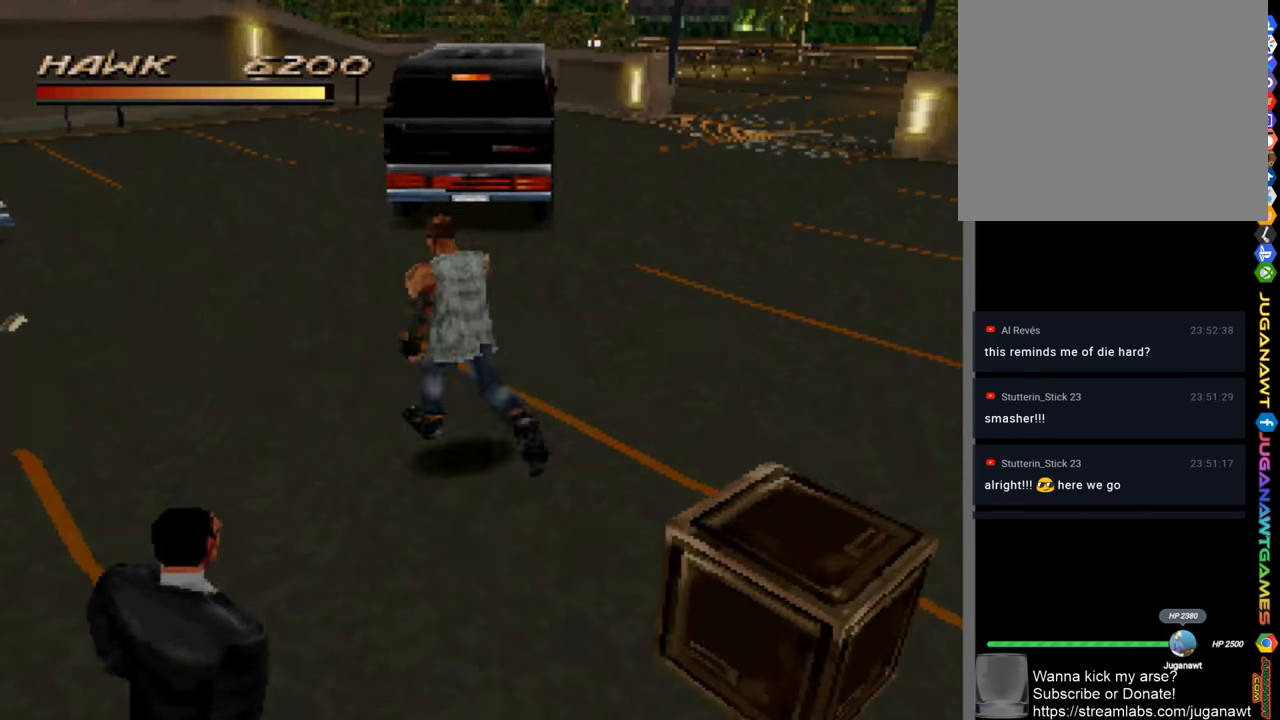
{"buttons": [], "left_stick": "left", "right_stick": "center", "events": [[384, "left_stick", "left"]]}
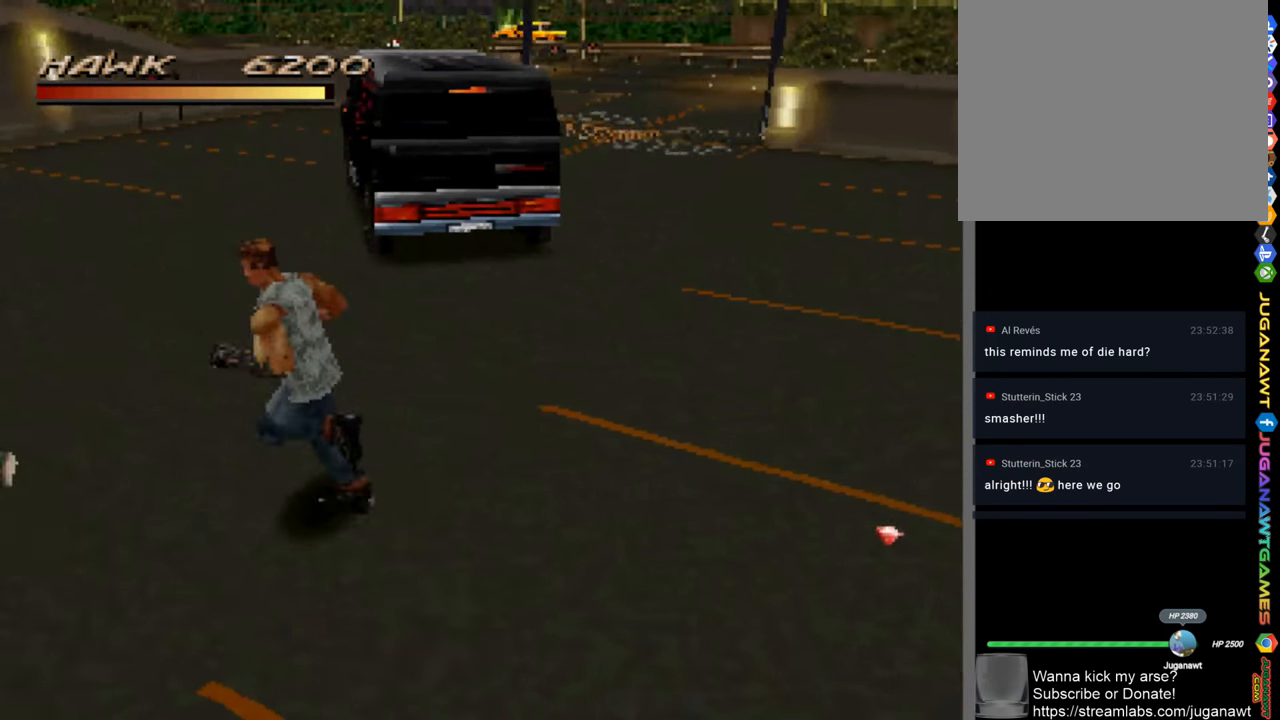
{"buttons": [], "left_stick": "center", "right_stick": "center", "events": [[350, "CROSS", "down"], [350, "left_stick", "center"], [417, "CROSS", "up"]]}
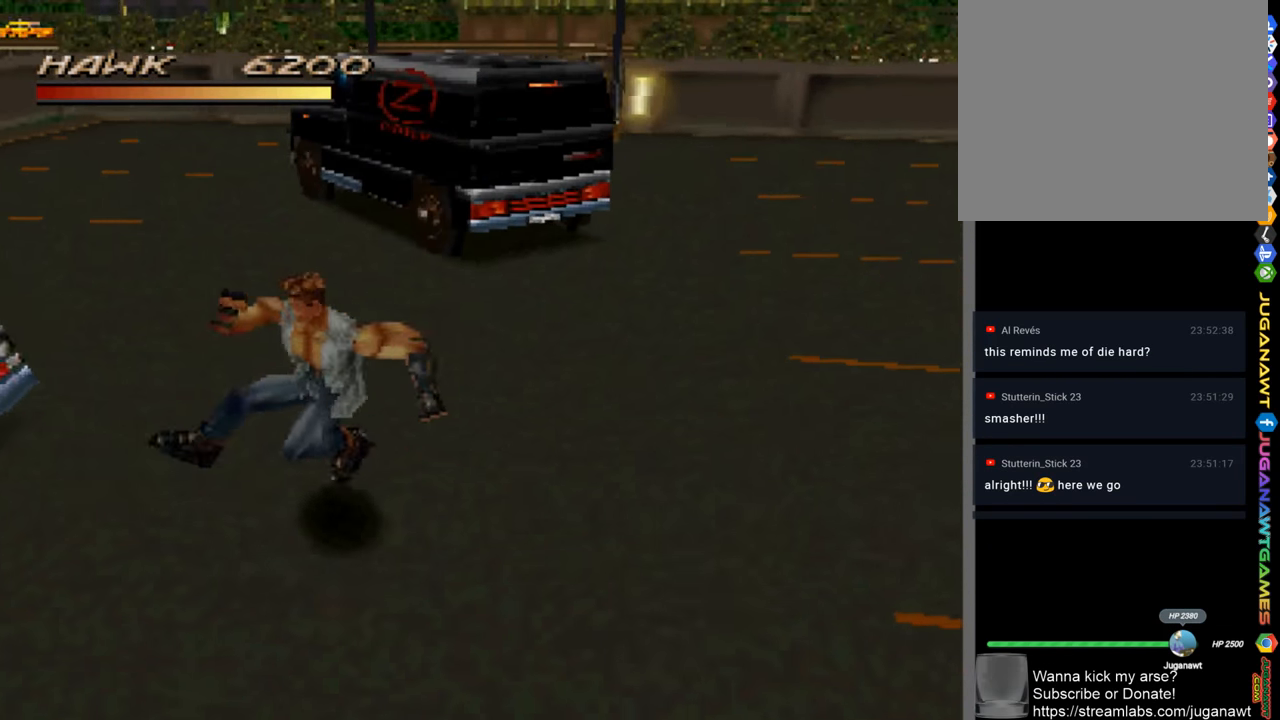
{"buttons": [], "left_stick": "right", "right_stick": "center", "events": [[117, "left_stick", "right"]]}
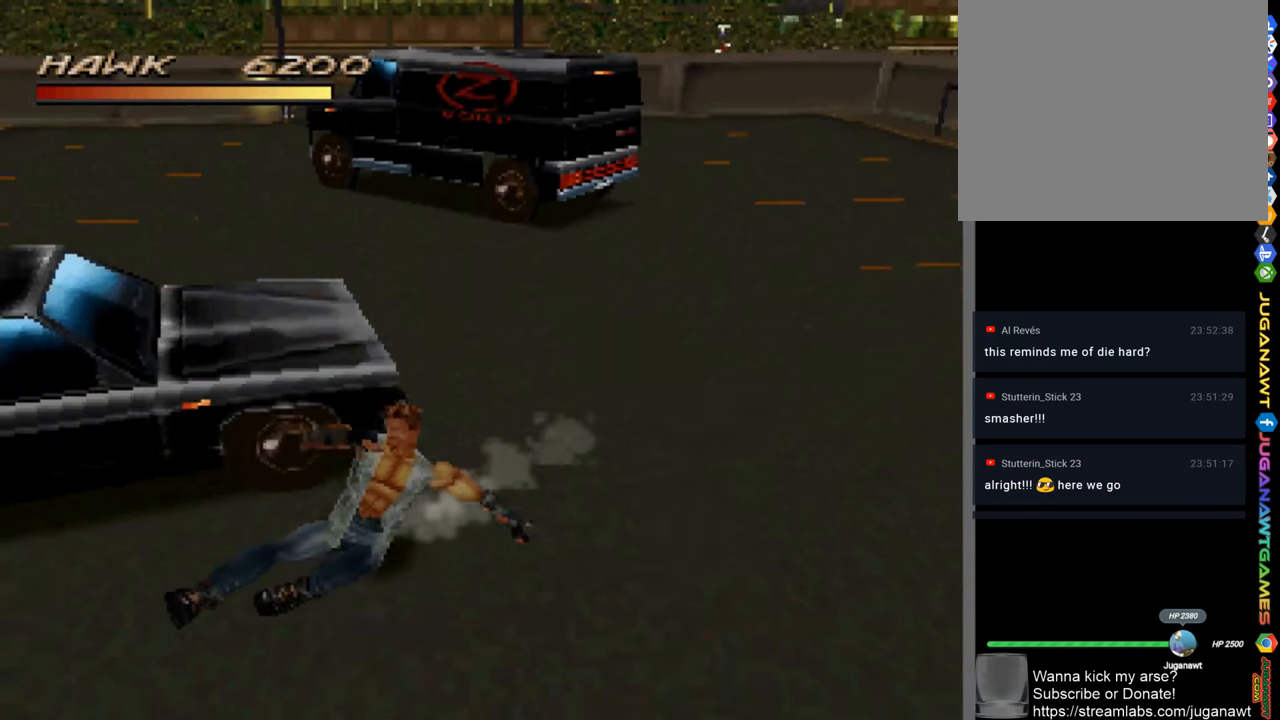
{"buttons": [], "left_stick": "right", "right_stick": "center", "events": []}
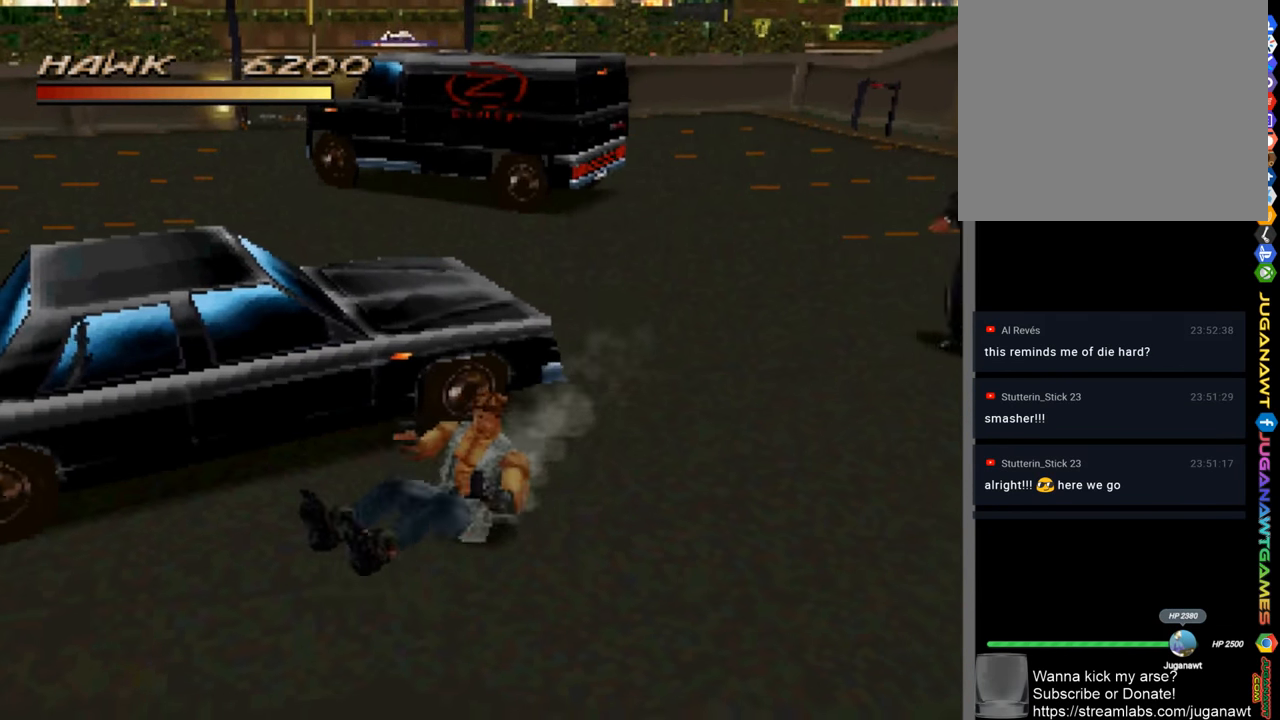
{"buttons": [], "left_stick": "right", "right_stick": "center", "events": [[284, "CIRCLE", "down"], [384, "CIRCLE", "up"]]}
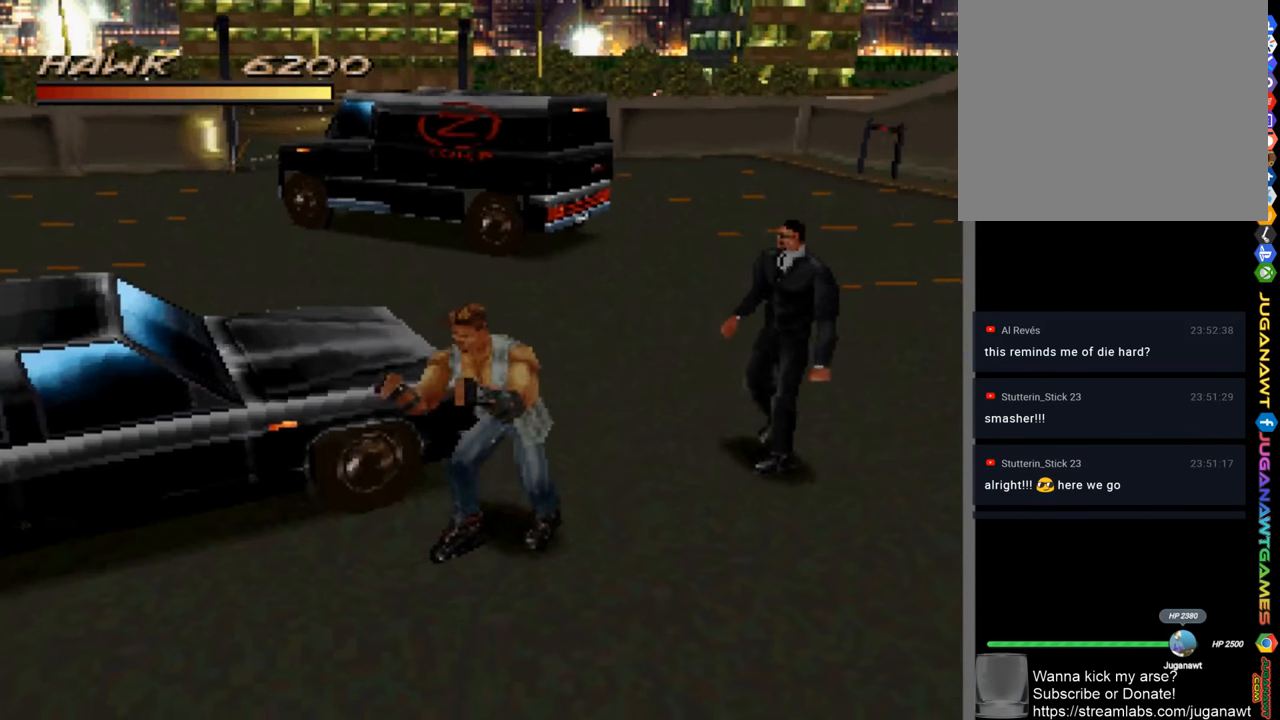
{"buttons": [], "left_stick": "up-right", "right_stick": "center", "events": [[350, "CROSS", "down"], [350, "left_stick", "up-right"], [417, "CROSS", "up"]]}
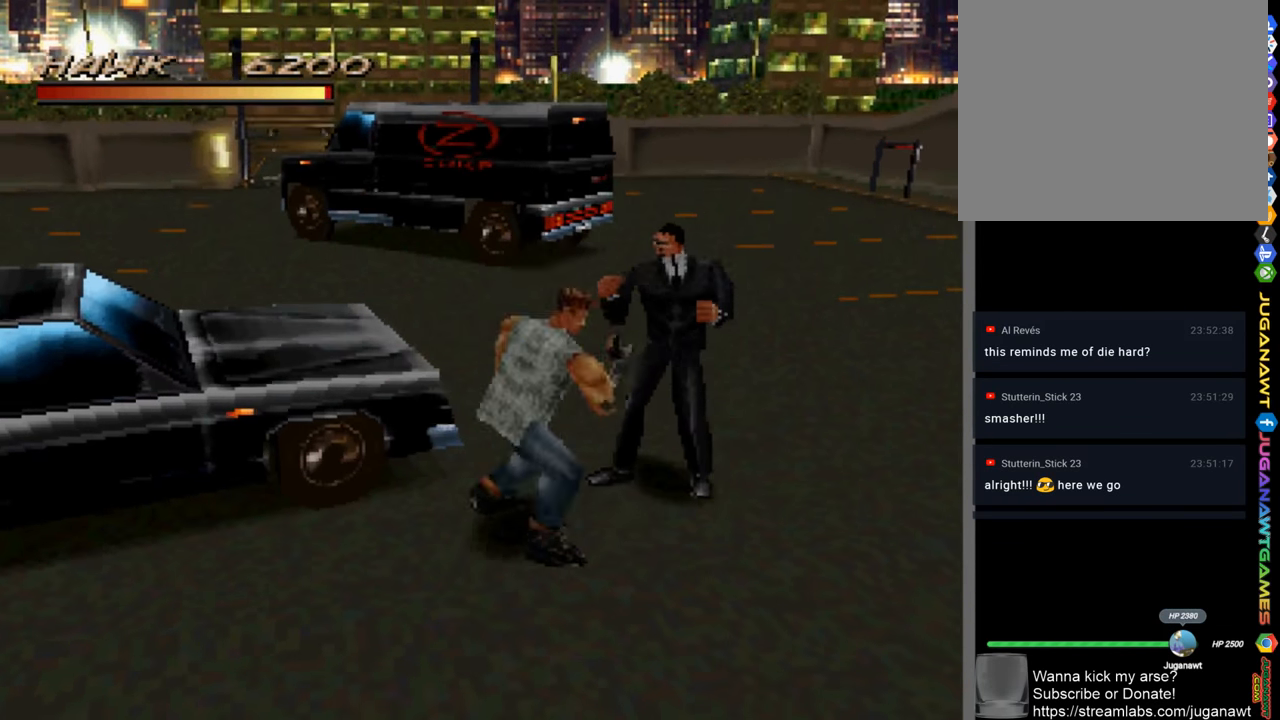
{"buttons": [], "left_stick": "up-right", "right_stick": "center", "events": [[17, "CROSS", "down"], [117, "CROSS", "up"], [184, "CROSS", "down"], [284, "CROSS", "up"], [350, "CROSS", "down"], [417, "CROSS", "up"]]}
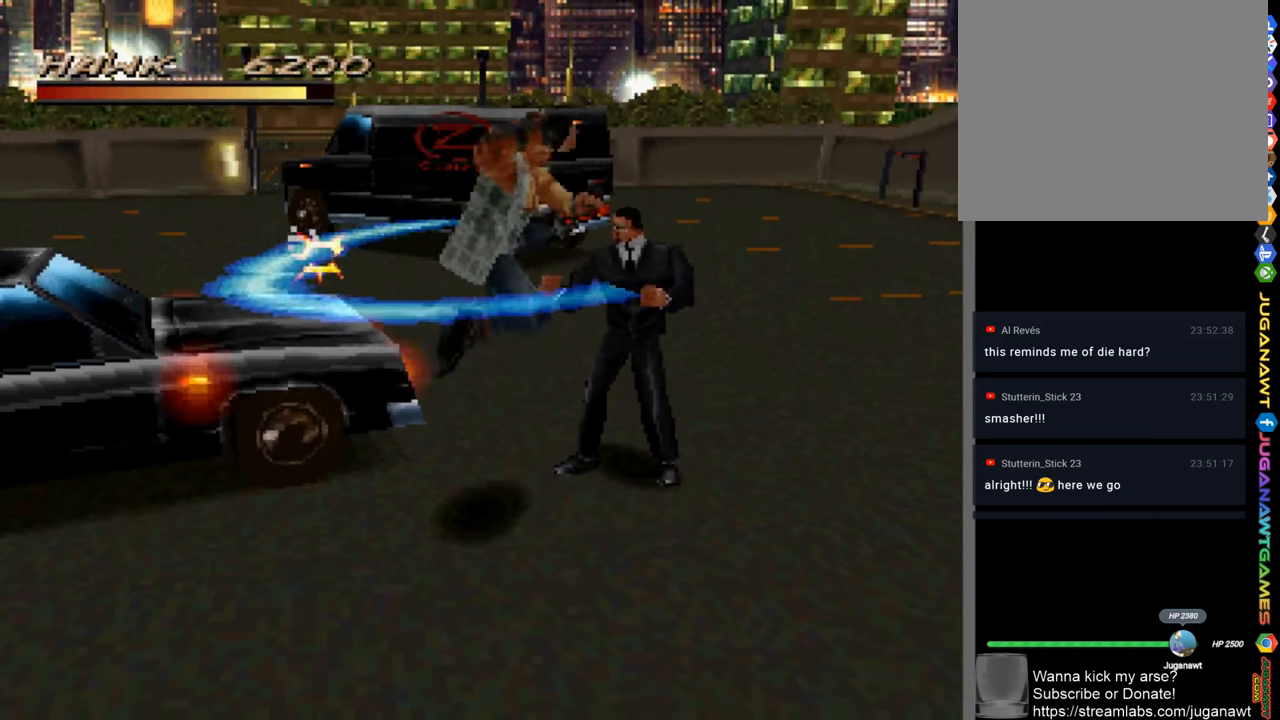
{"buttons": [], "left_stick": "up-right", "right_stick": "center", "events": [[150, "SQUARE", "down"], [217, "SQUARE", "up"]]}
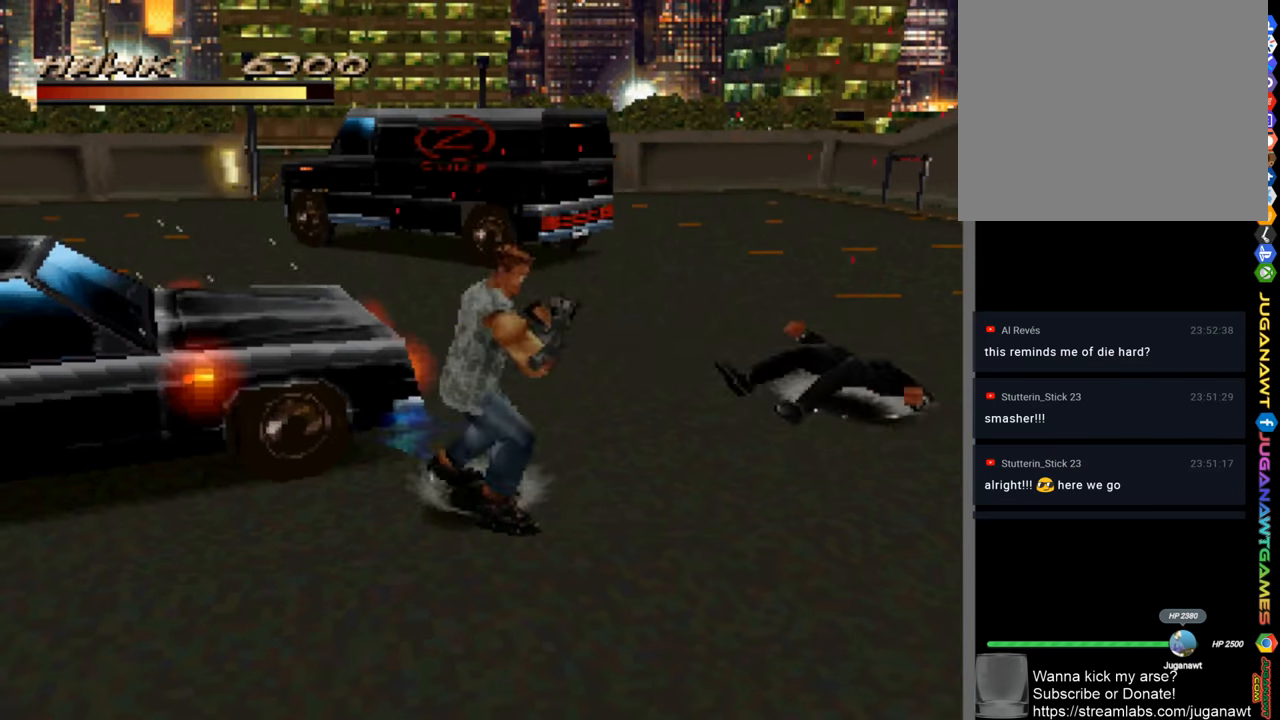
{"buttons": [], "left_stick": "right", "right_stick": "center", "events": [[50, "left_stick", "right"]]}
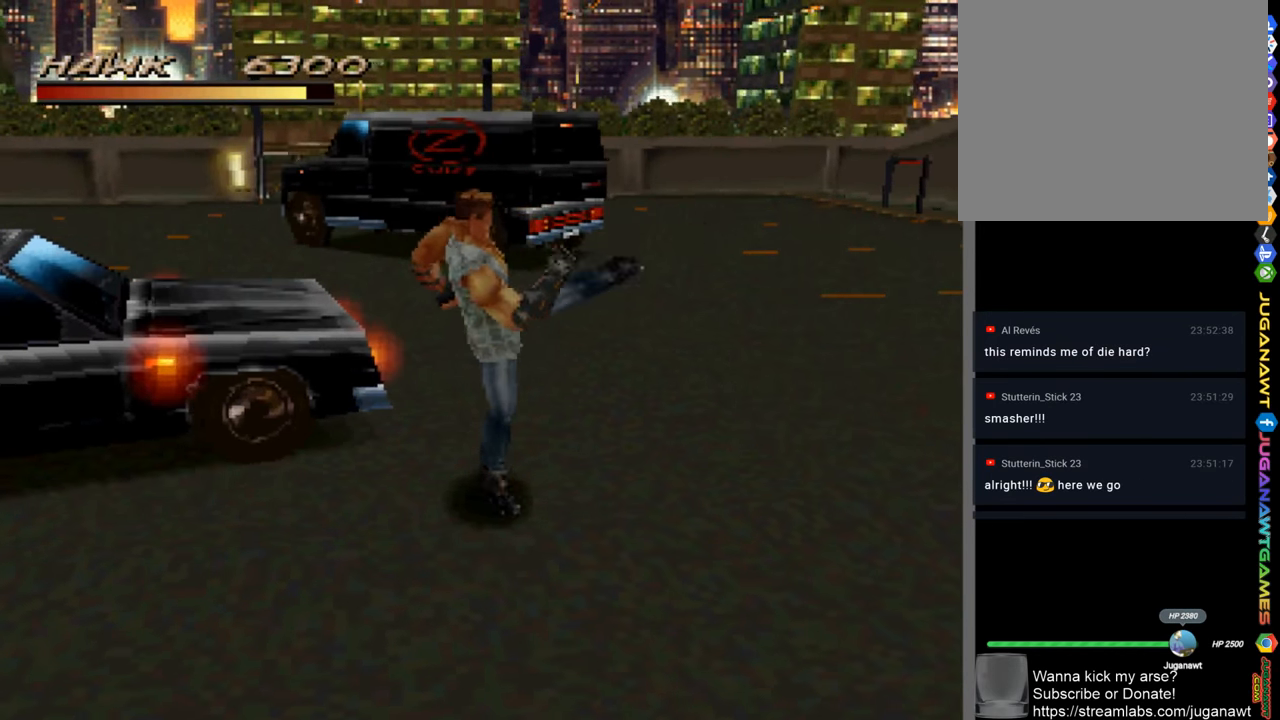
{"buttons": [], "left_stick": "up-right", "right_stick": "center", "events": [[83, "left_stick", "up-right"]]}
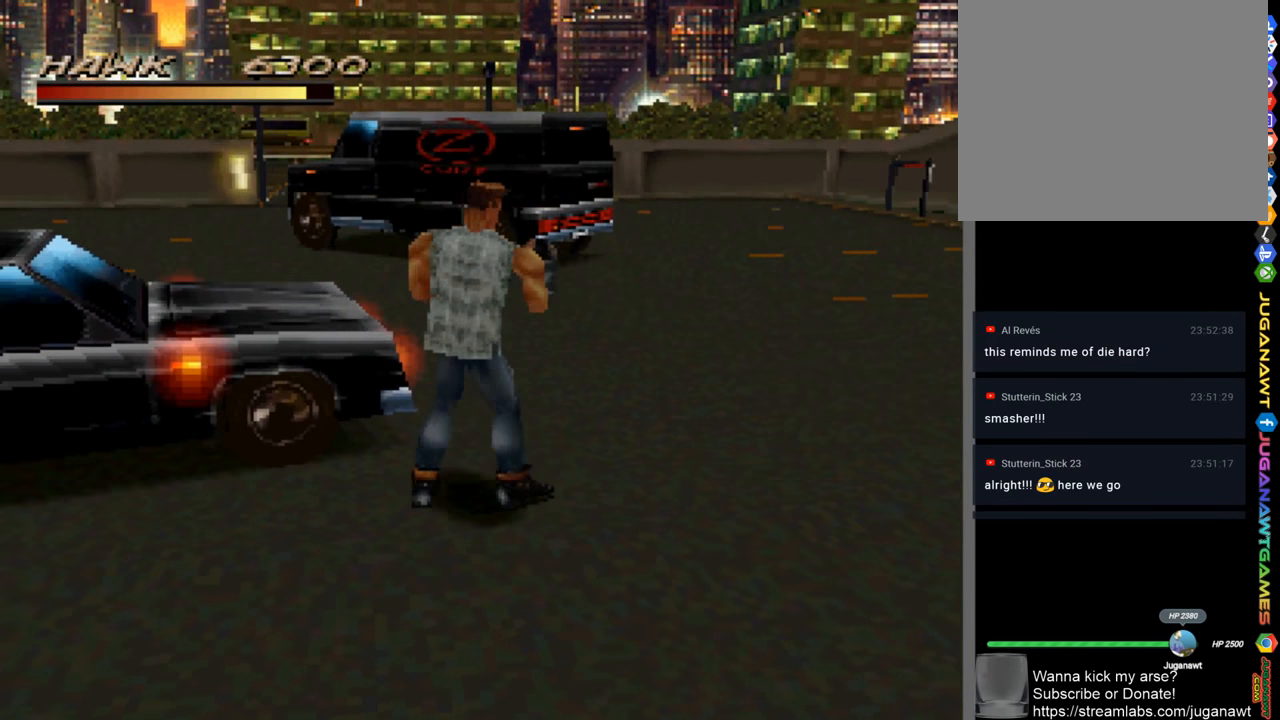
{"buttons": [], "left_stick": "up-right", "right_stick": "center", "events": []}
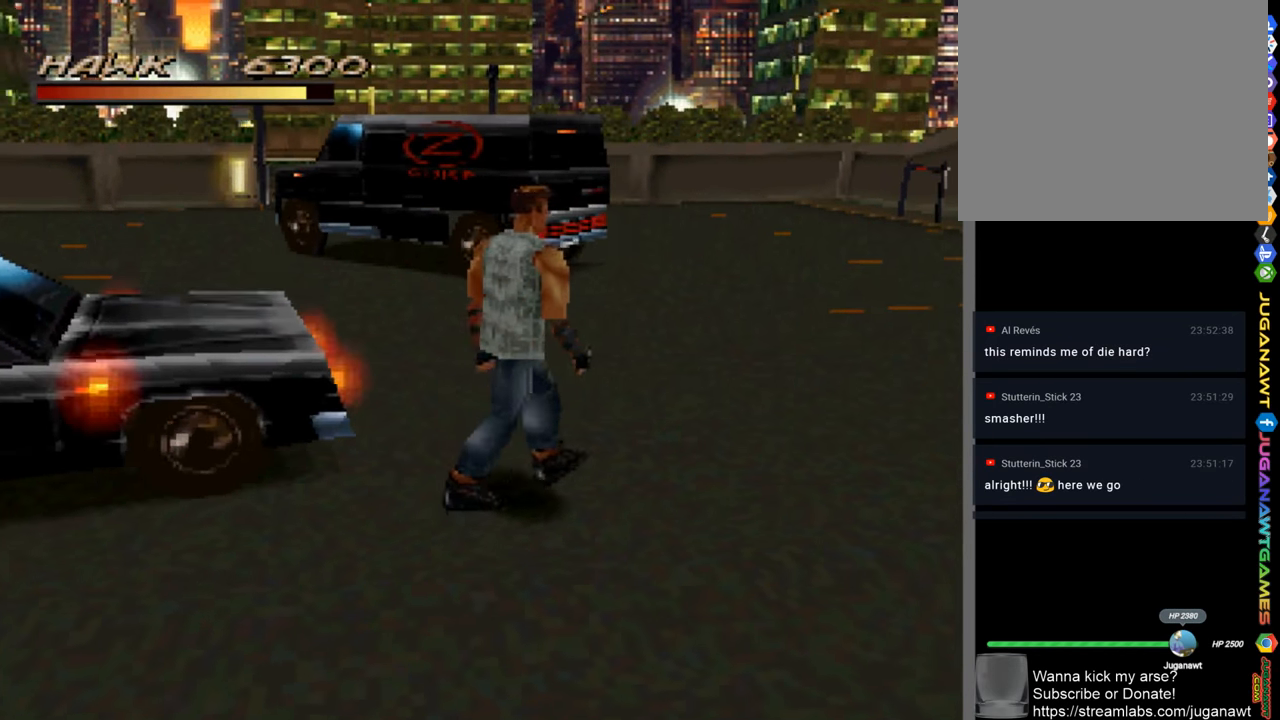
{"buttons": [], "left_stick": "up-right", "right_stick": "center", "events": []}
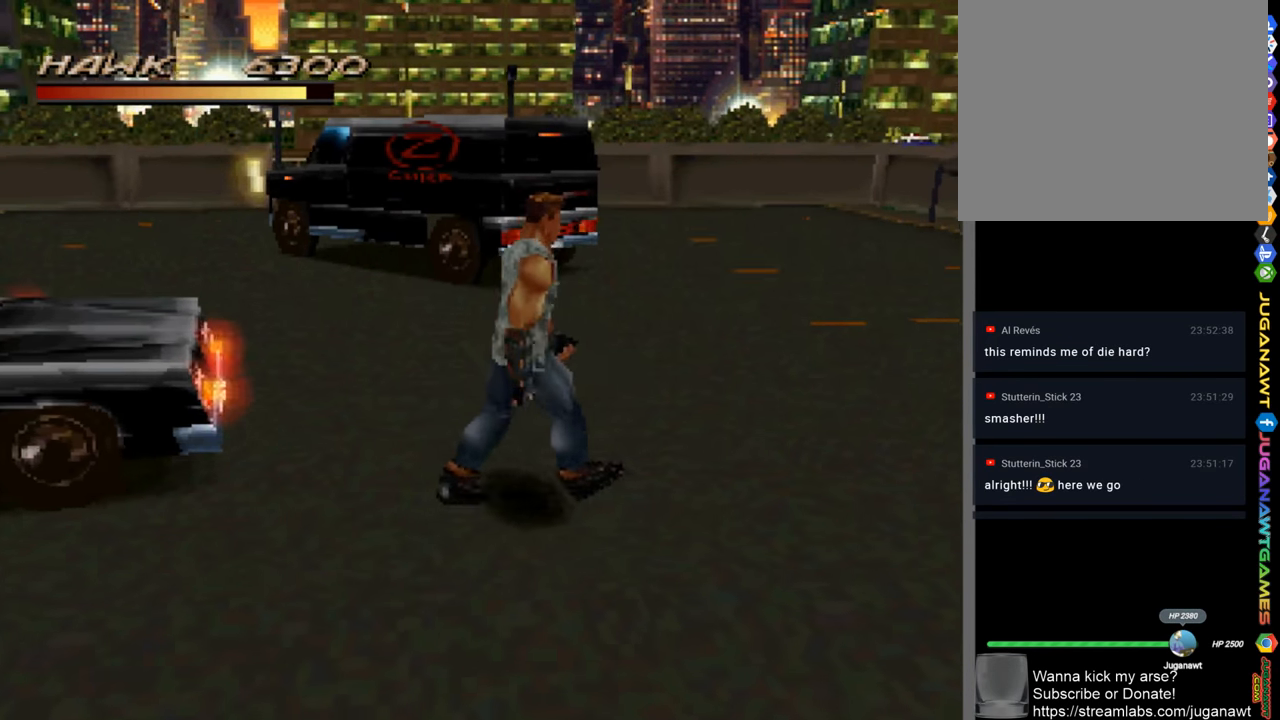
{"buttons": [], "left_stick": "up-right", "right_stick": "center", "events": []}
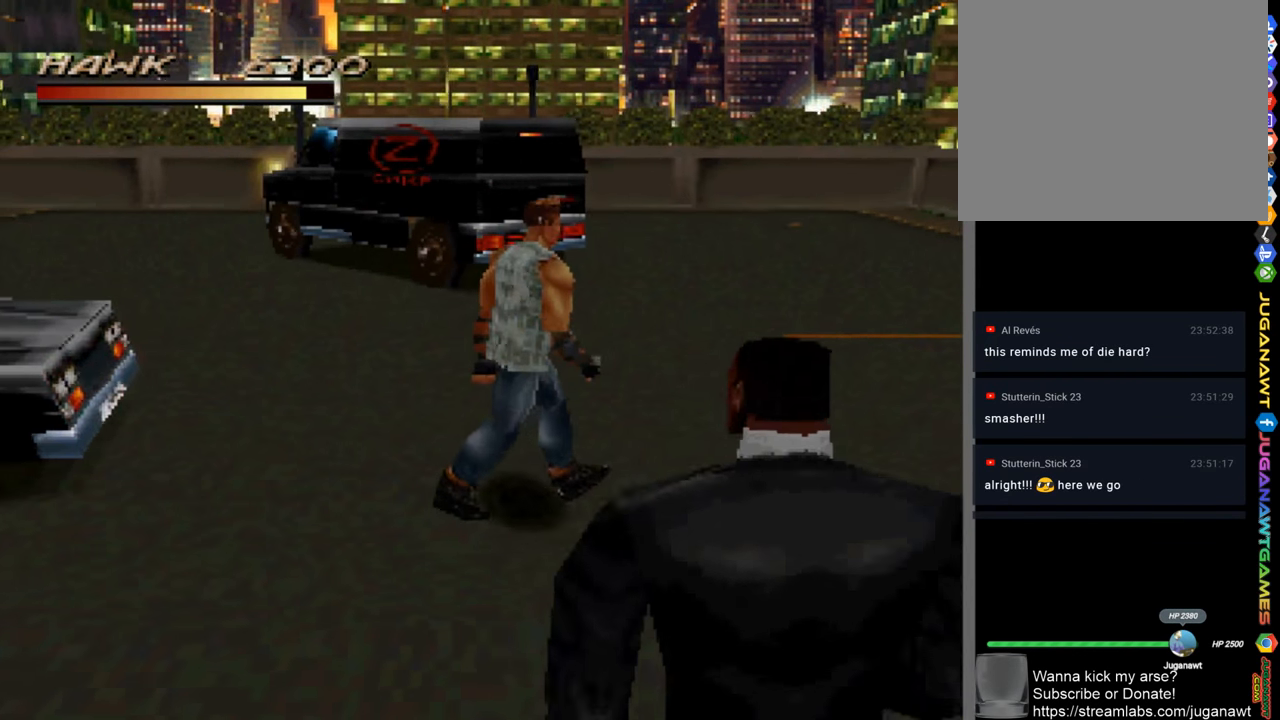
{"buttons": [], "left_stick": "down-left", "right_stick": "center", "events": [[66, "left_stick", "right"], [250, "left_stick", "down-right"], [350, "left_stick", "down"], [450, "left_stick", "down-left"]]}
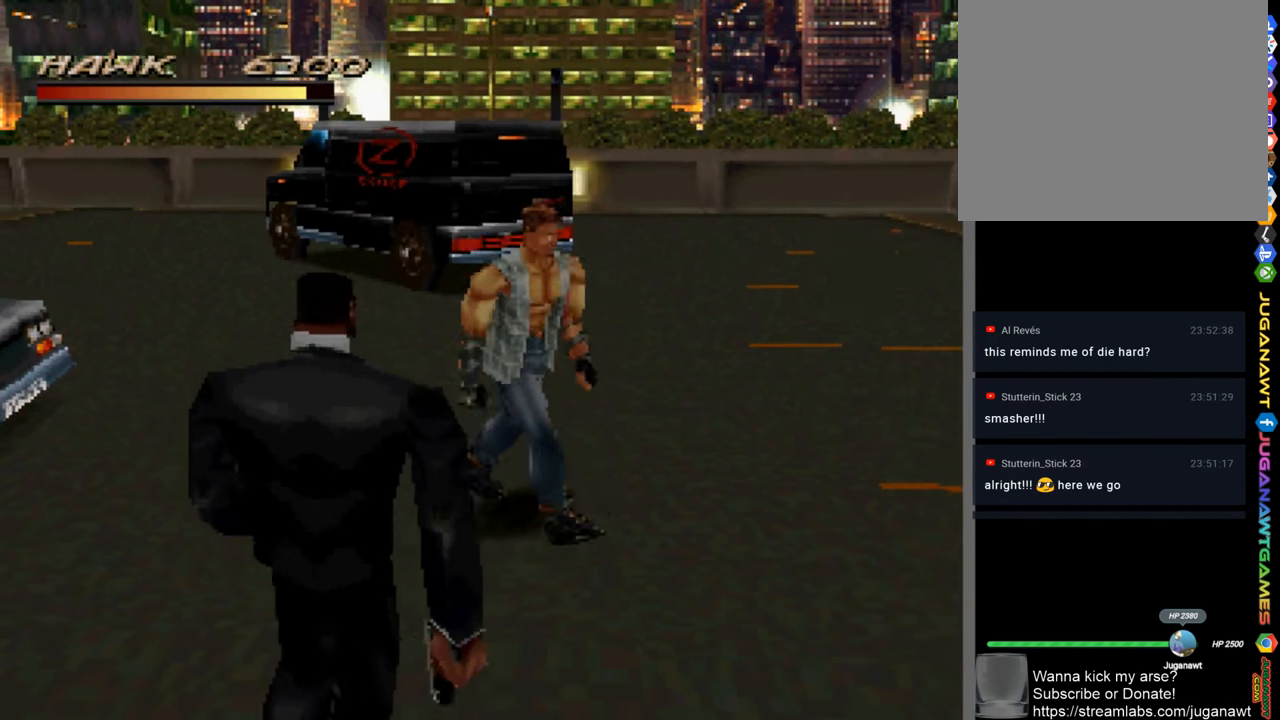
{"buttons": ["CROSS"], "left_stick": "down-left", "right_stick": "center", "events": [[116, "CROSS", "down"], [216, "CROSS", "up"], [316, "CROSS", "down"], [383, "CROSS", "up"], [450, "CROSS", "down"]]}
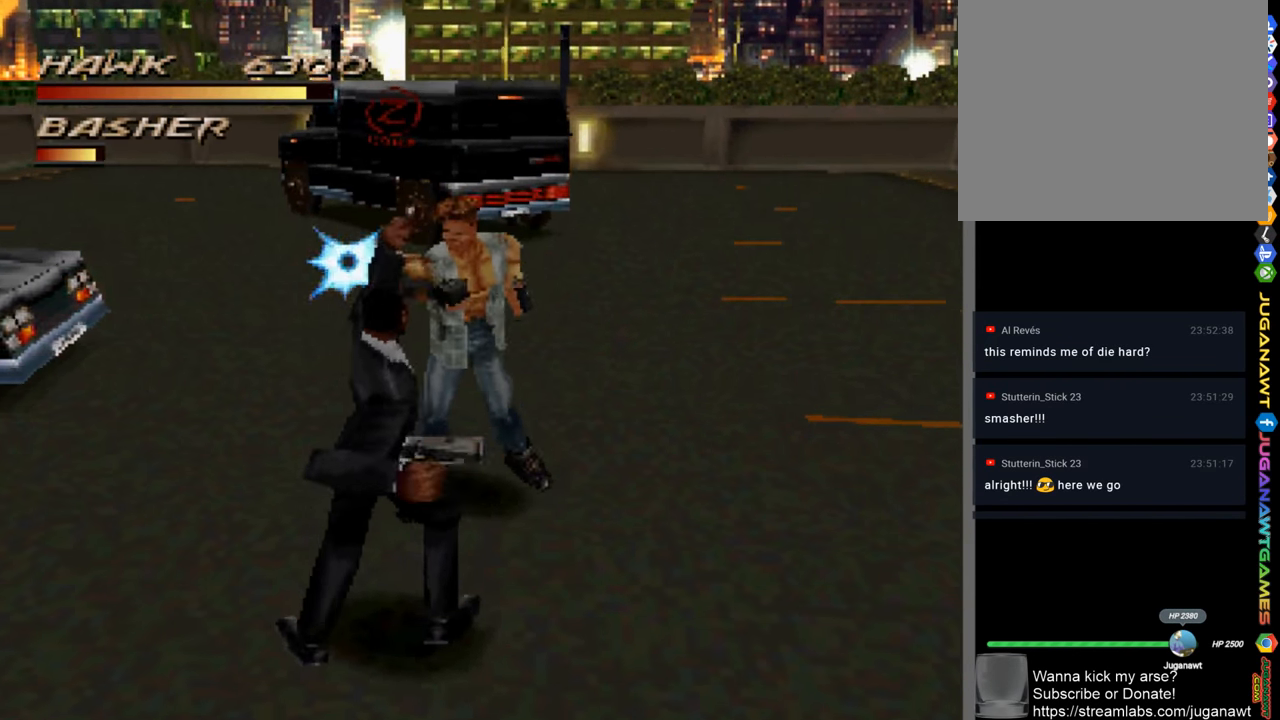
{"buttons": [], "left_stick": "down", "right_stick": "center", "events": [[50, "CROSS", "up"], [216, "SQUARE", "down"], [216, "left_stick", "down"], [316, "SQUARE", "up"], [383, "SQUARE", "down"], [483, "SQUARE", "up"]]}
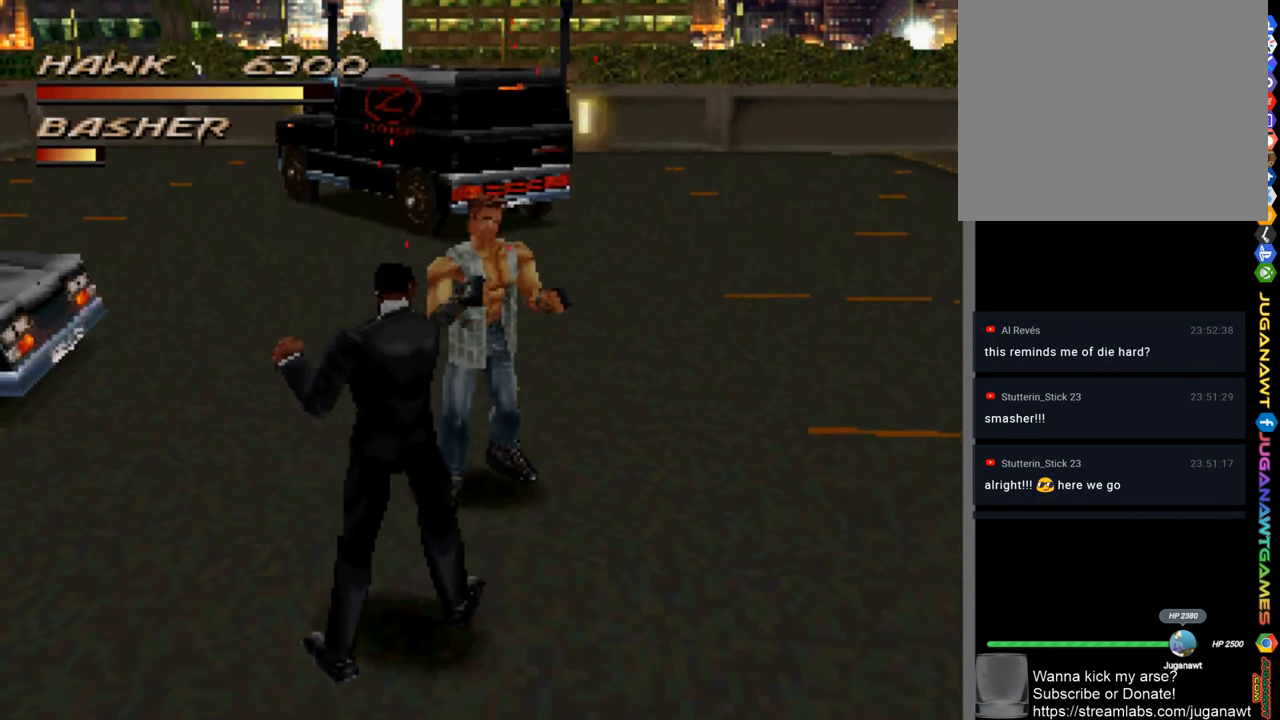
{"buttons": ["CROSS"], "left_stick": "down", "right_stick": "center", "events": [[83, "SQUARE", "down"], [150, "SQUARE", "up"], [250, "SQUARE", "down"], [316, "SQUARE", "up"], [483, "CROSS", "down"]]}
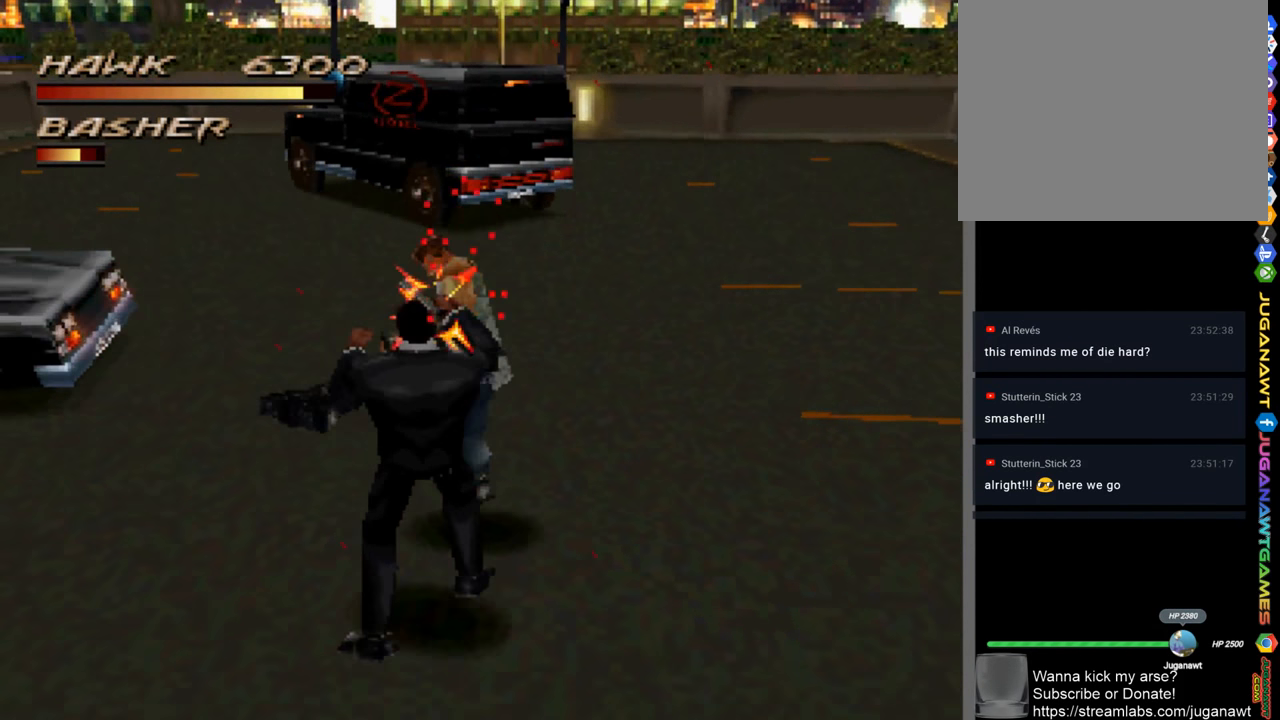
{"buttons": ["CROSS"], "left_stick": "down", "right_stick": "center", "events": [[50, "CROSS", "up"], [150, "CROSS", "down"], [216, "CROSS", "up"], [317, "CROSS", "down"], [383, "CROSS", "up"], [483, "CROSS", "down"]]}
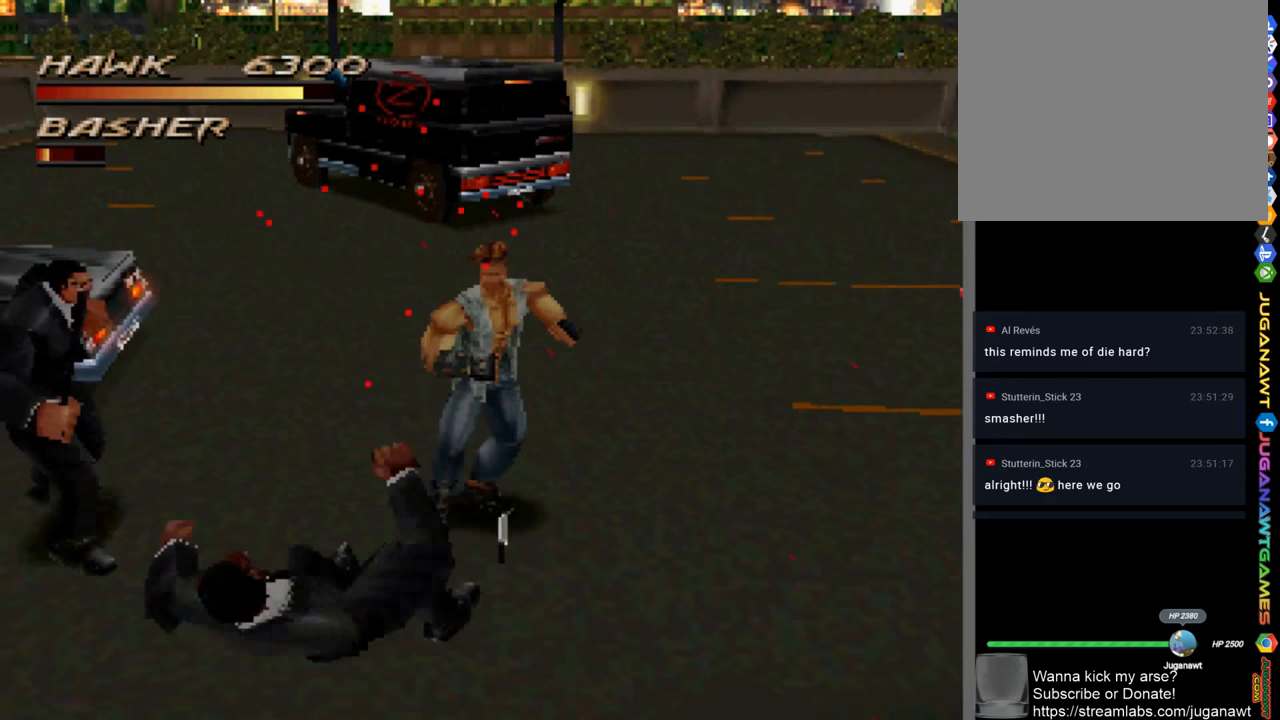
{"buttons": [], "left_stick": "down", "right_stick": "center", "events": [[50, "CROSS", "up"]]}
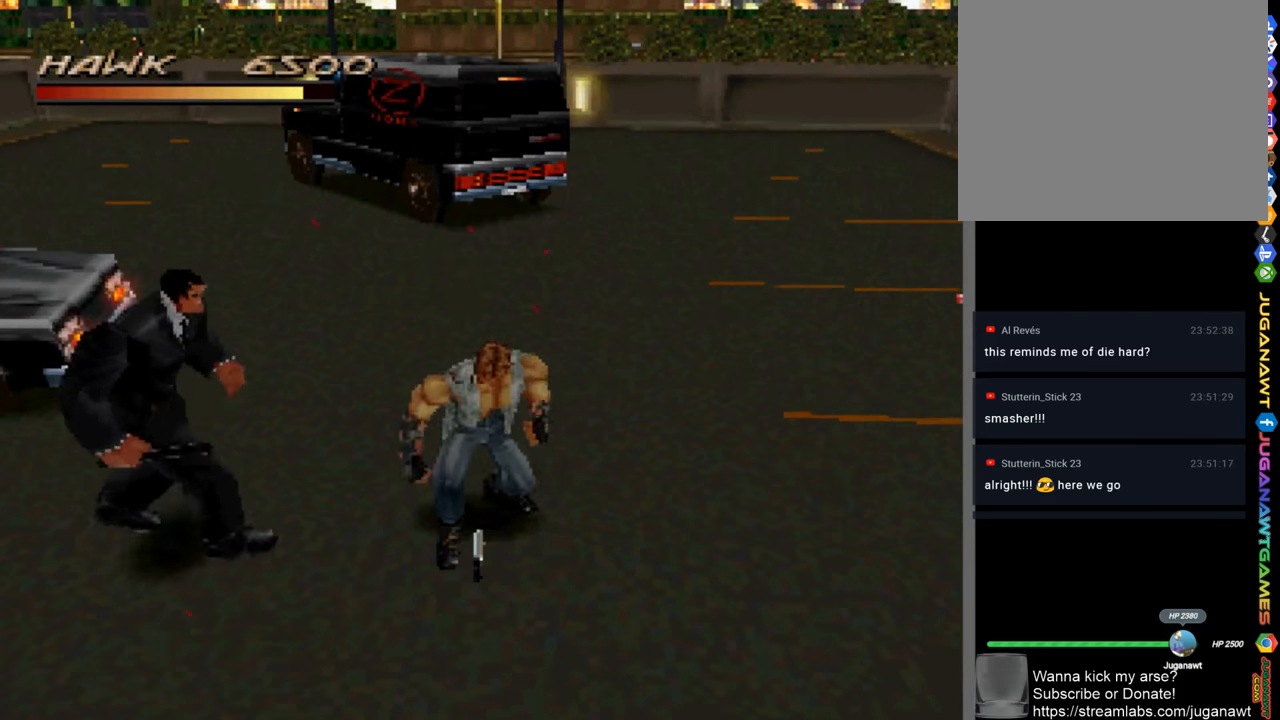
{"buttons": [], "left_stick": "down-left", "right_stick": "center", "events": [[417, "left_stick", "down-left"]]}
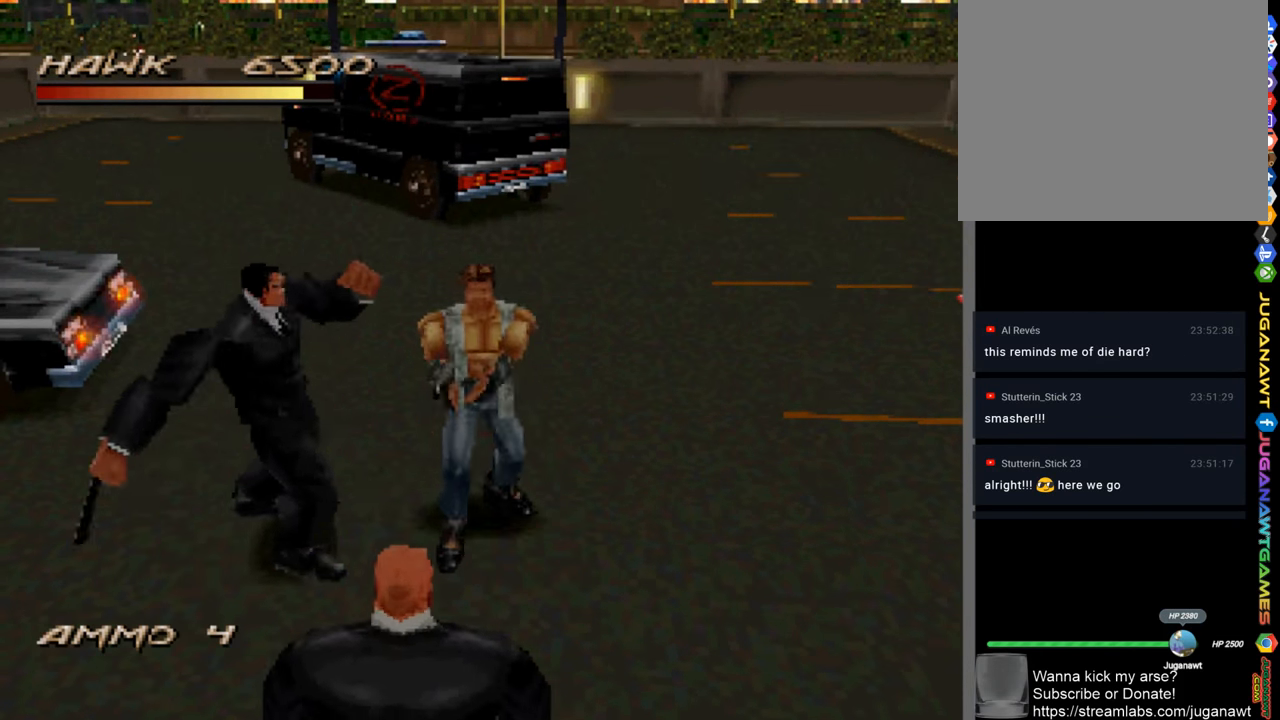
{"buttons": ["CROSS"], "left_stick": "center", "right_stick": "center", "events": [[17, "left_stick", "left"], [217, "CROSS", "down"], [317, "CROSS", "up"], [317, "left_stick", "down-left"], [383, "CROSS", "down"], [450, "left_stick", "center"]]}
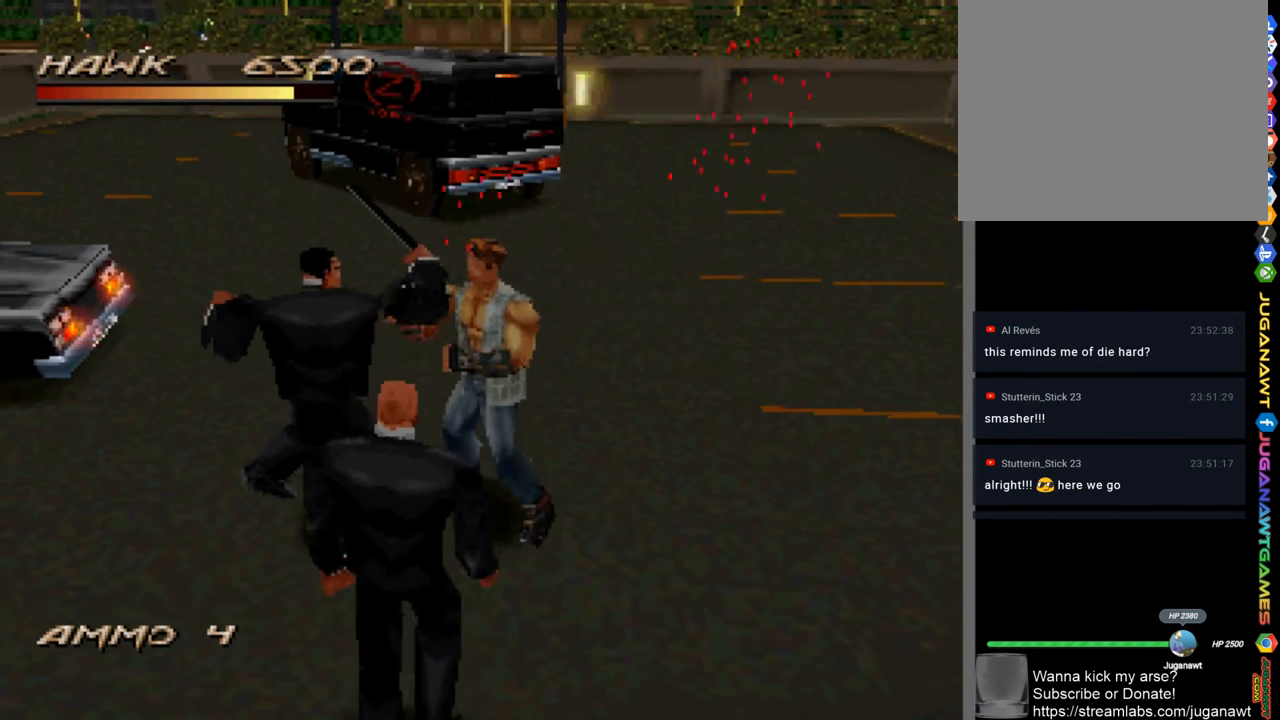
{"buttons": [], "left_stick": "center", "right_stick": "center", "events": [[17, "CROSS", "up"], [83, "CROSS", "down"], [183, "CROSS", "up"], [250, "CROSS", "down"], [350, "CROSS", "up"]]}